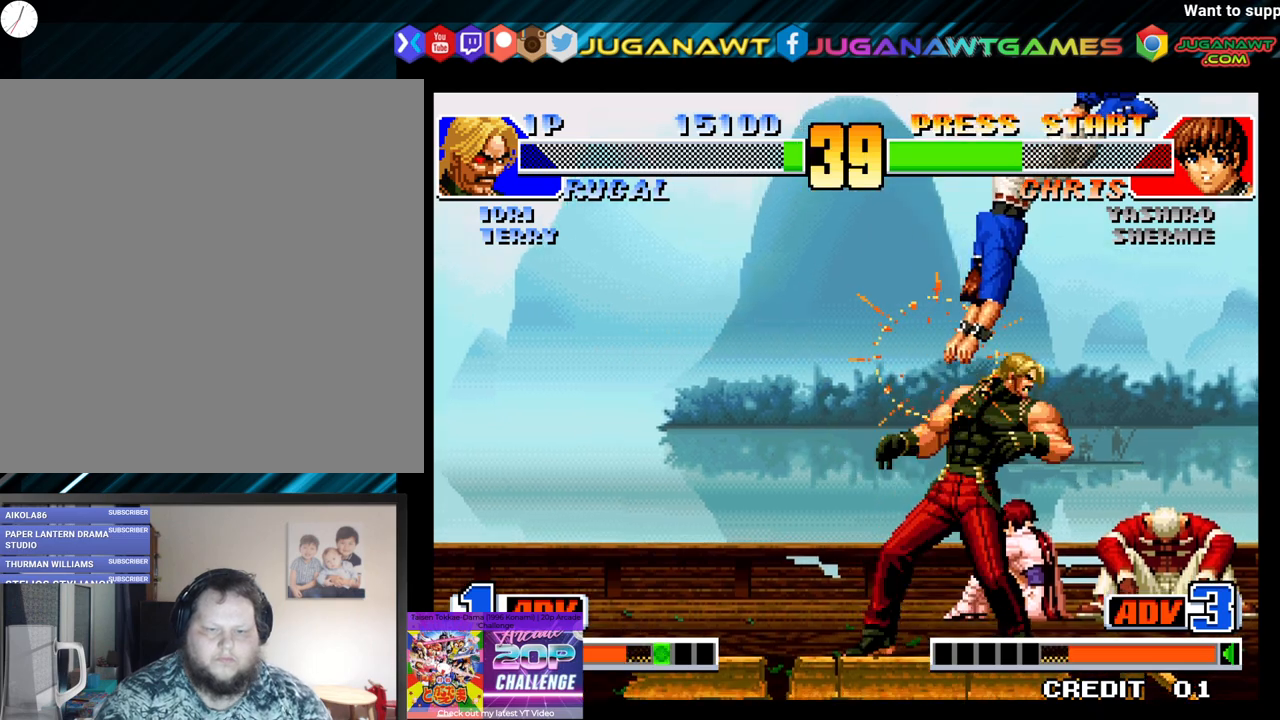
Gameplay with a controller (Xbox layout); each line is a JSON object with the inputs held at the frame after it. "events" lists button and stick changes between this image and that frame as [ms after this image, input, new state], when the widget could be followed in between.
{"buttons": ["A", "B", "X", "Y", "DPAD_LEFT"], "left_stick": "center", "right_stick": "center", "events": [[67, "X", "down"], [150, "DPAD_LEFT", "down"], [167, "X", "up"], [283, "A", "down"], [283, "X", "down"], [383, "A", "up"], [383, "X", "up"], [467, "Y", "down"], [483, "A", "down"], [483, "B", "down"], [483, "X", "down"]]}
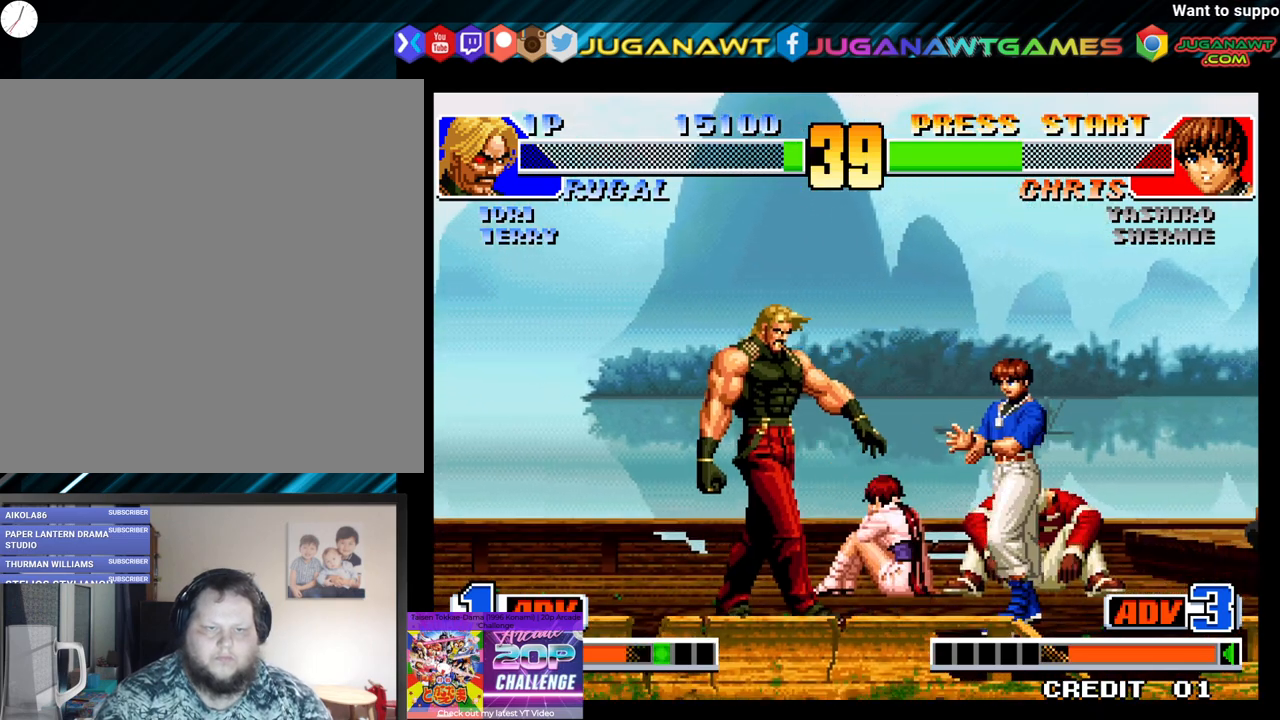
{"buttons": ["DPAD_DOWN", "DPAD_LEFT"], "left_stick": "center", "right_stick": "center", "events": [[83, "A", "up"], [83, "B", "up"], [100, "X", "up"], [100, "Y", "up"], [183, "B", "down"], [183, "Y", "down"], [300, "B", "up"], [300, "Y", "up"], [367, "B", "down"], [367, "Y", "down"], [400, "DPAD_DOWN", "down"], [467, "B", "up"], [467, "Y", "up"]]}
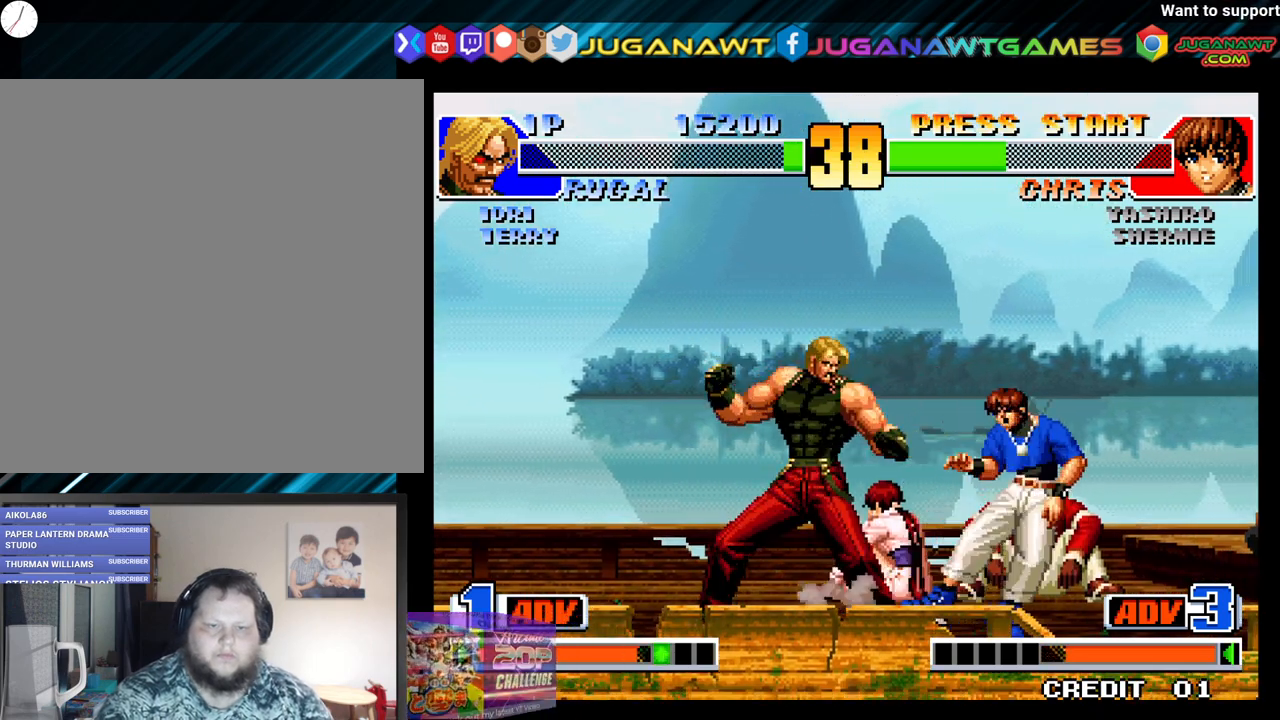
{"buttons": ["DPAD_DOWN", "DPAD_LEFT"], "left_stick": "center", "right_stick": "center", "events": [[33, "B", "down"], [67, "Y", "down"], [117, "Y", "up"], [150, "B", "up"], [200, "B", "down"], [300, "B", "up"], [383, "B", "down"], [467, "B", "up"]]}
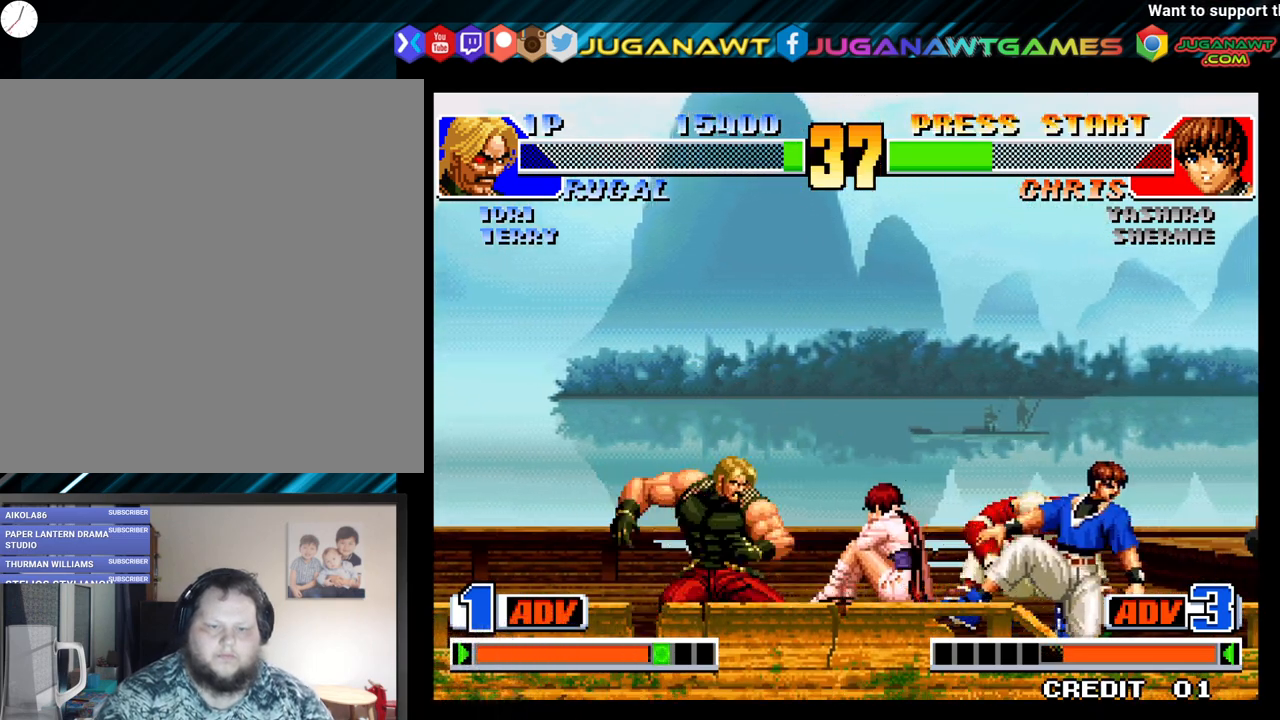
{"buttons": ["DPAD_RIGHT"], "left_stick": "center", "right_stick": "center", "events": [[33, "DPAD_LEFT", "up"], [83, "DPAD_RIGHT", "down"], [83, "Y", "down"], [100, "DPAD_DOWN", "up"], [200, "Y", "up"], [283, "Y", "down"], [400, "Y", "up"]]}
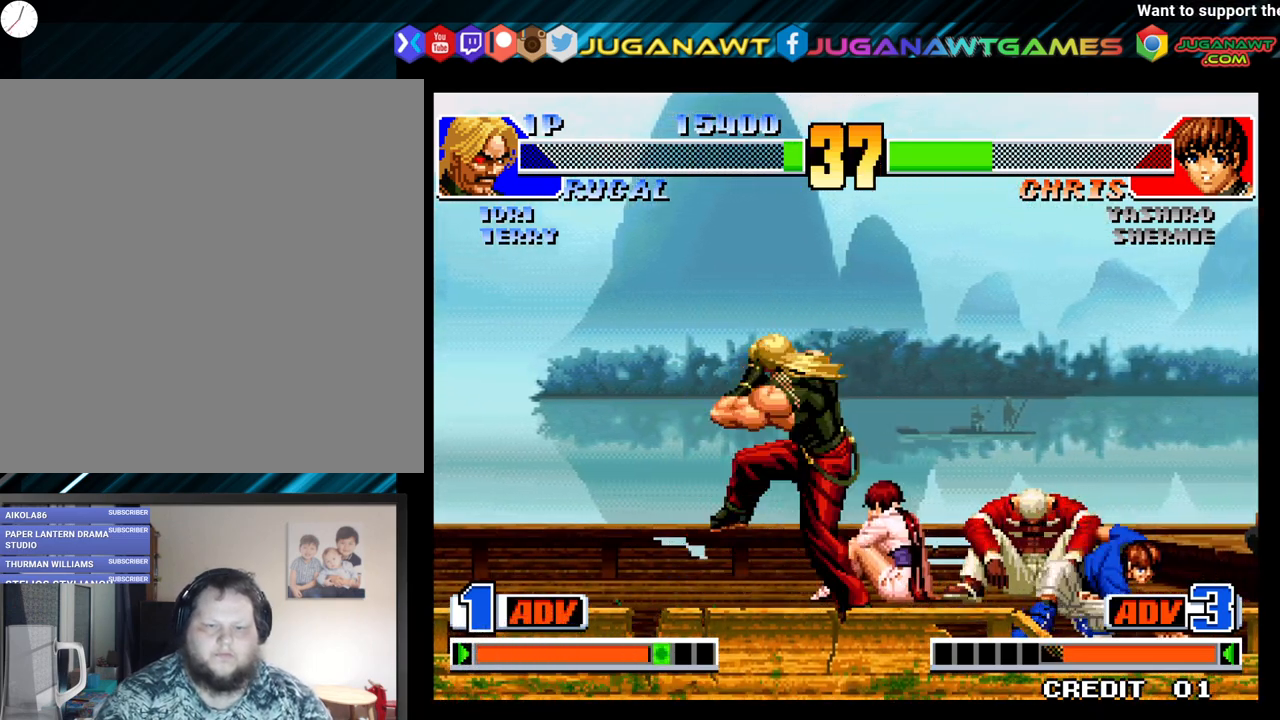
{"buttons": ["DPAD_LEFT"], "left_stick": "center", "right_stick": "center", "events": [[17, "Y", "down"], [33, "DPAD_RIGHT", "up"], [100, "Y", "up"], [117, "DPAD_DOWN", "down"], [117, "DPAD_LEFT", "down"], [367, "Y", "down"], [467, "Y", "up"], [500, "DPAD_DOWN", "up"]]}
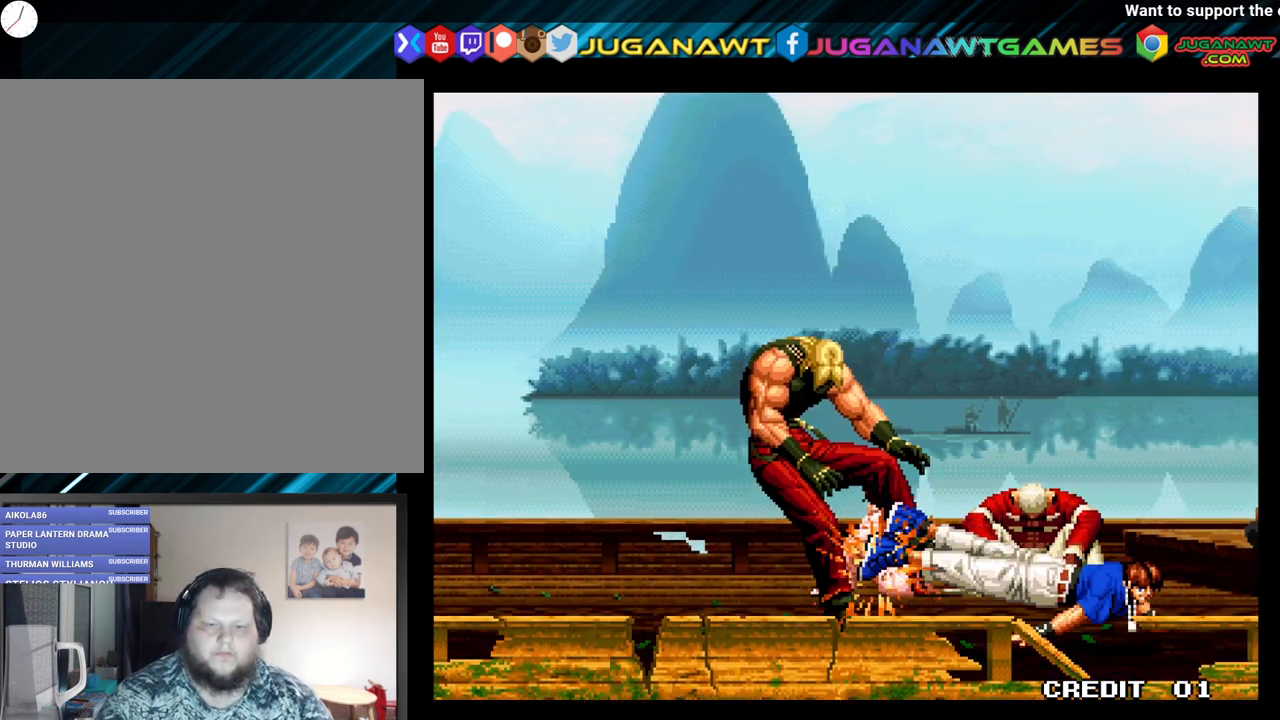
{"buttons": [], "left_stick": "center", "right_stick": "center", "events": [[67, "DPAD_LEFT", "up"]]}
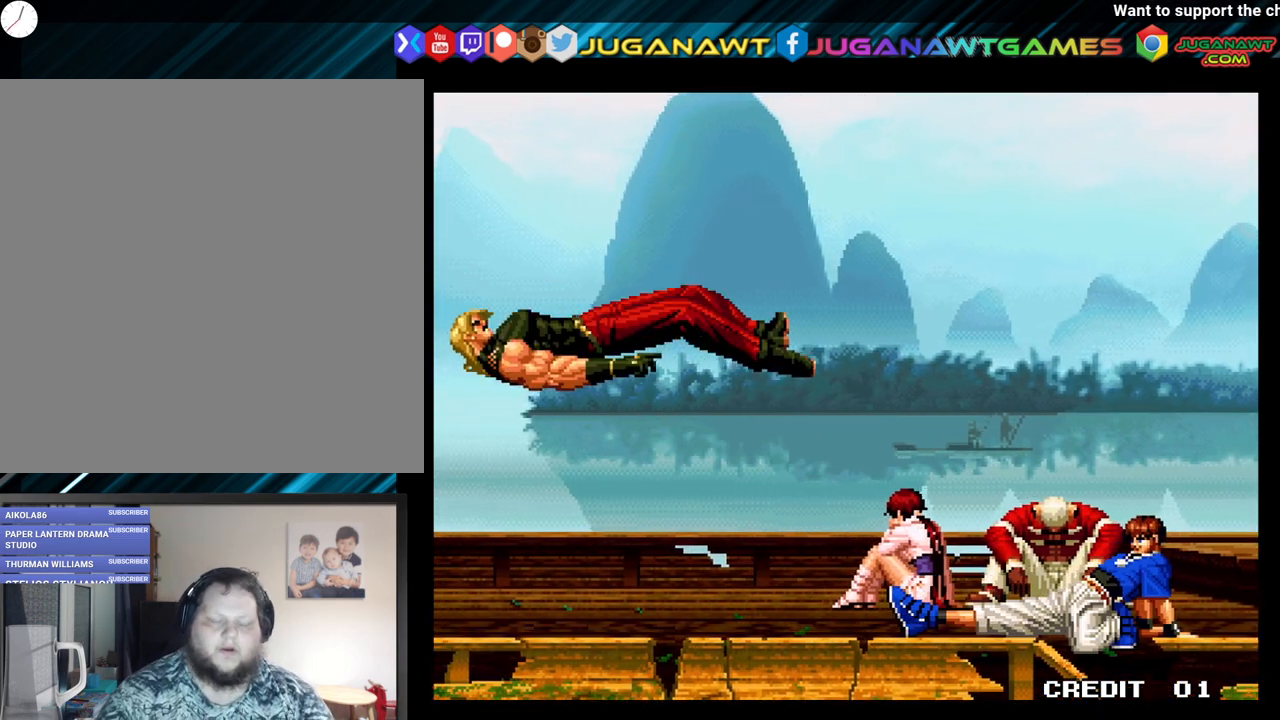
{"buttons": [], "left_stick": "center", "right_stick": "center", "events": []}
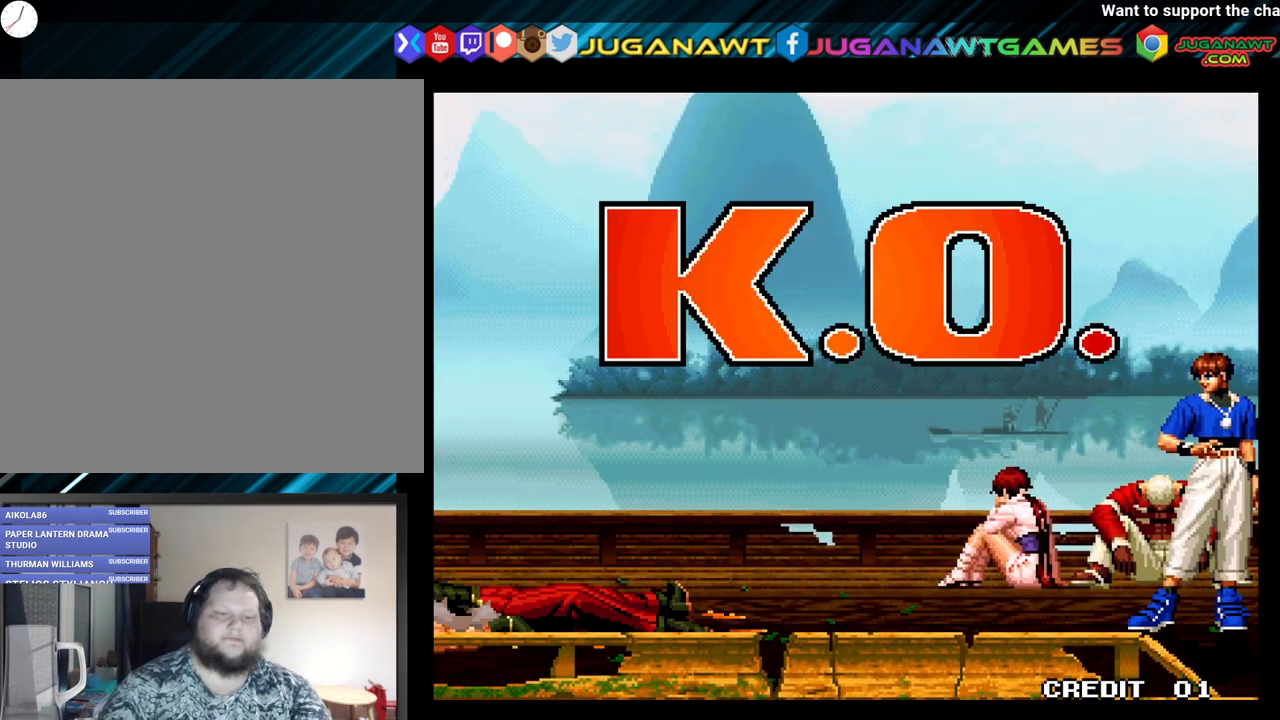
{"buttons": [], "left_stick": "center", "right_stick": "center", "events": []}
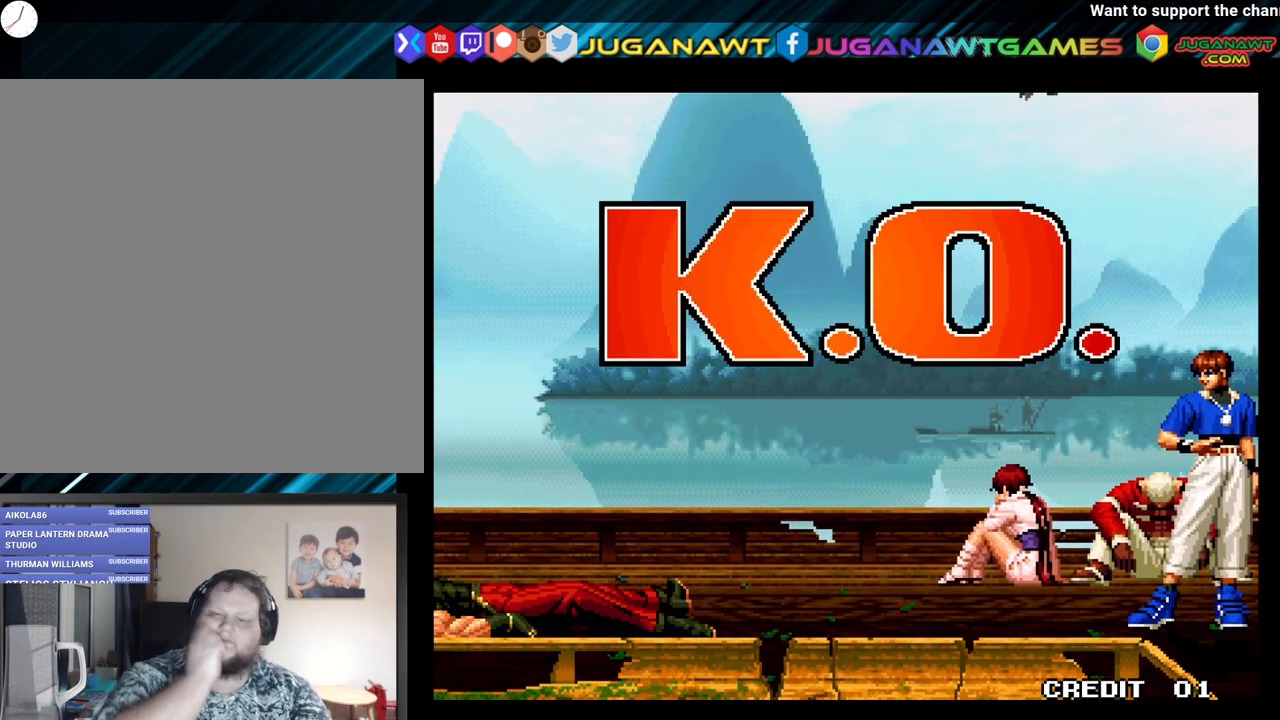
{"buttons": [], "left_stick": "center", "right_stick": "center", "events": []}
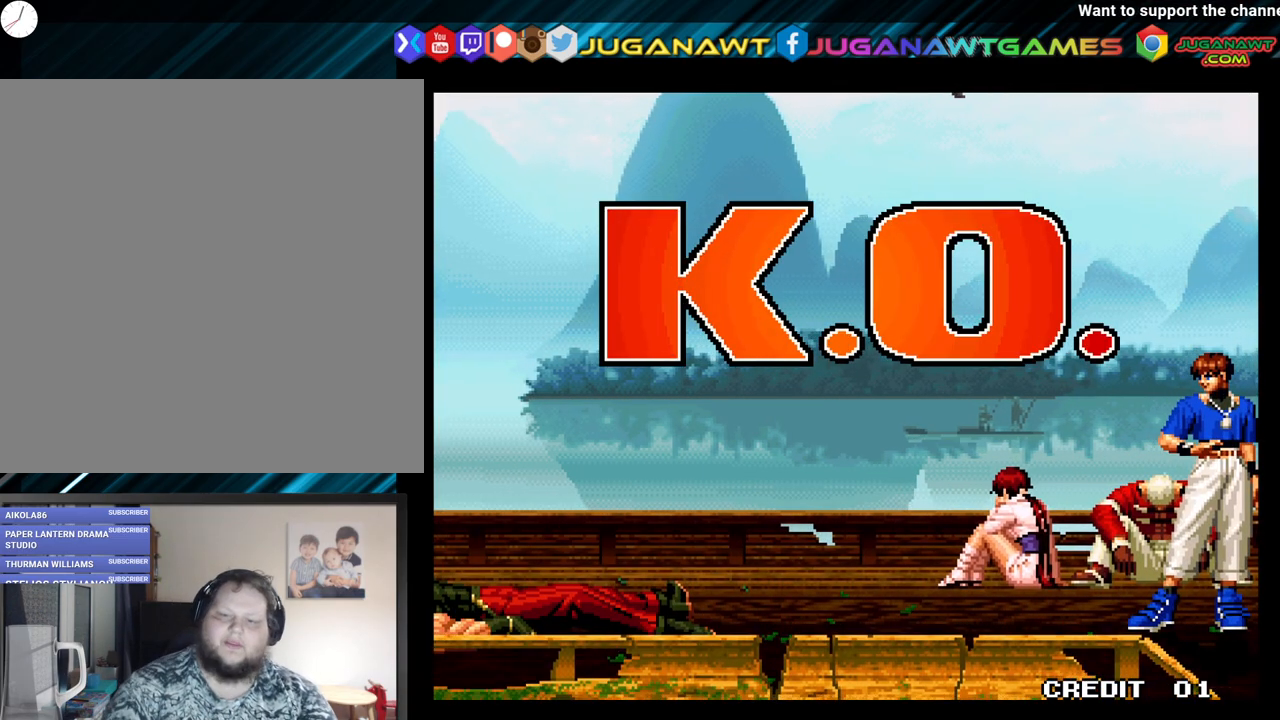
{"buttons": [], "left_stick": "center", "right_stick": "center", "events": []}
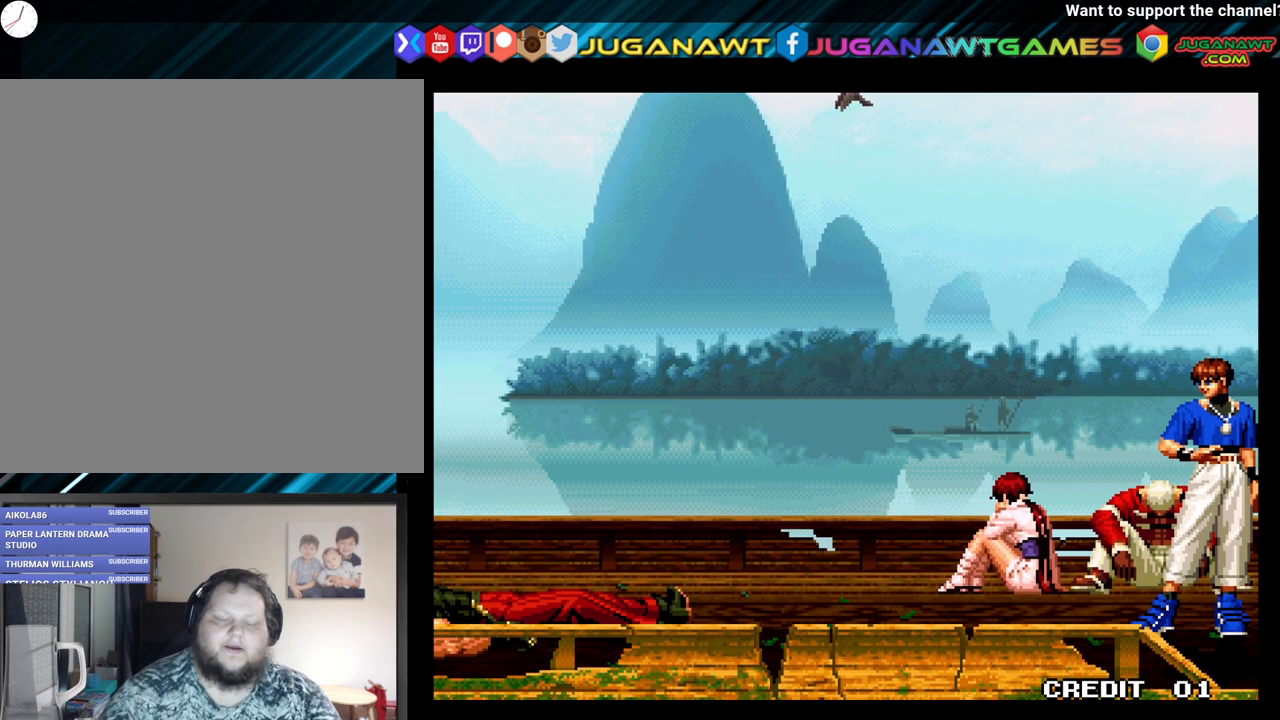
{"buttons": [], "left_stick": "center", "right_stick": "center", "events": []}
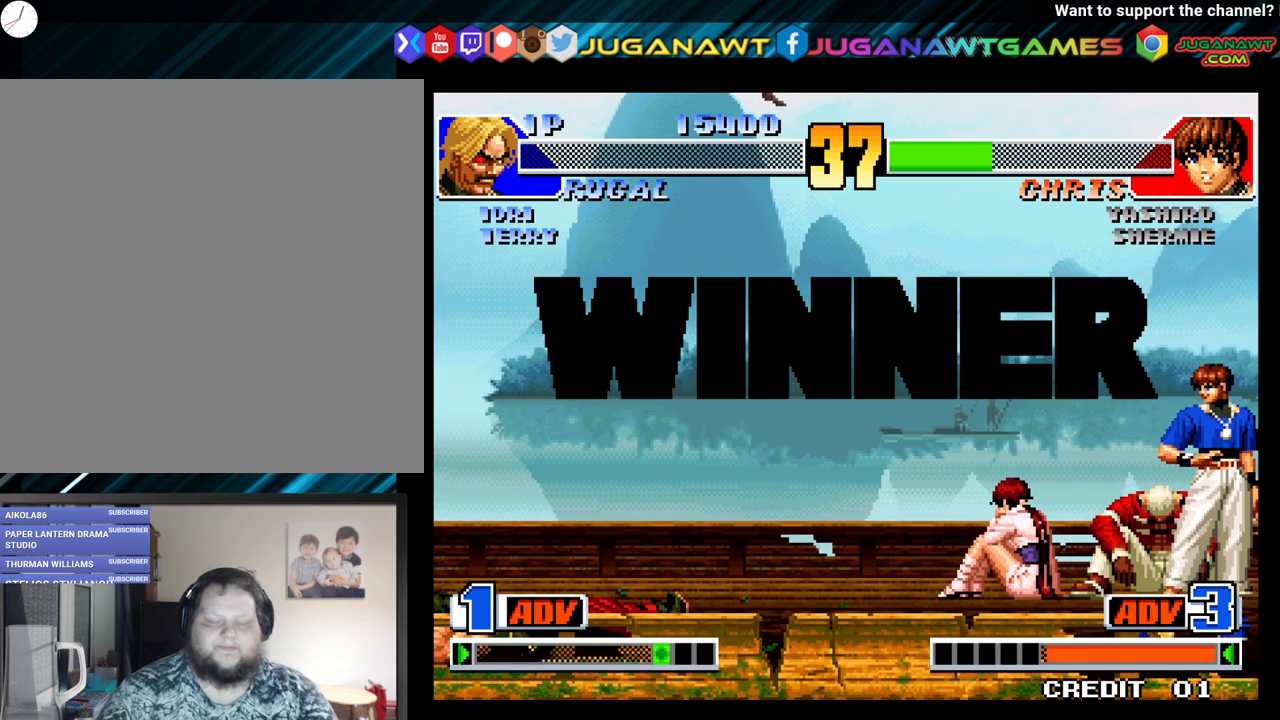
{"buttons": [], "left_stick": "center", "right_stick": "center", "events": []}
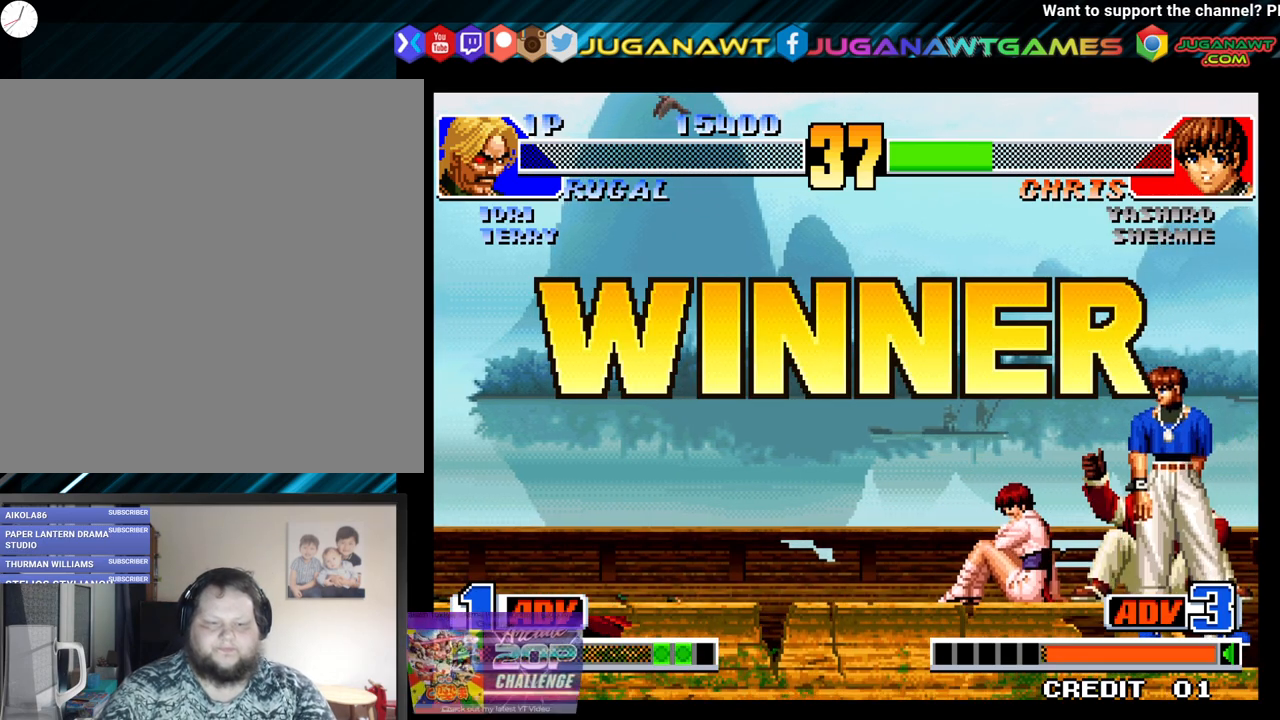
{"buttons": ["A", "X"], "left_stick": "center", "right_stick": "center", "events": [[383, "A", "down"], [450, "X", "down"]]}
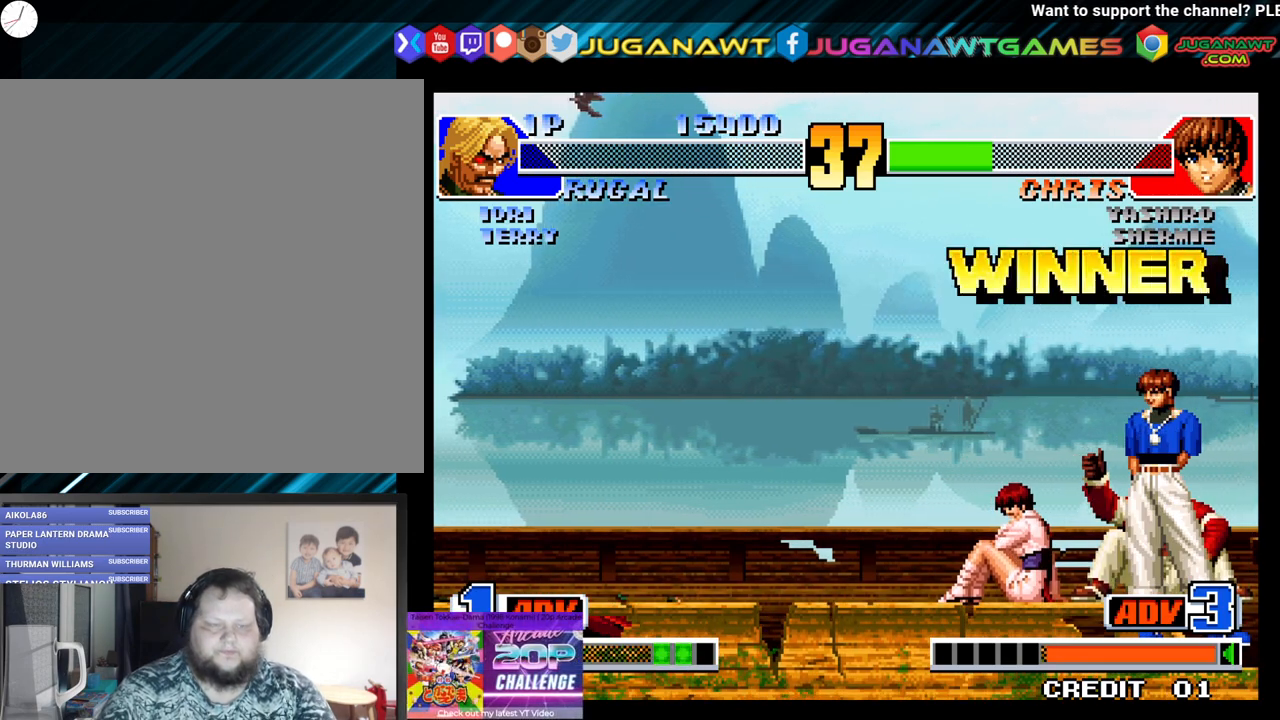
{"buttons": [], "left_stick": "center", "right_stick": "center", "events": [[50, "Y", "down"], [67, "B", "down"], [350, "B", "up"], [367, "A", "up"], [383, "Y", "up"], [417, "X", "up"]]}
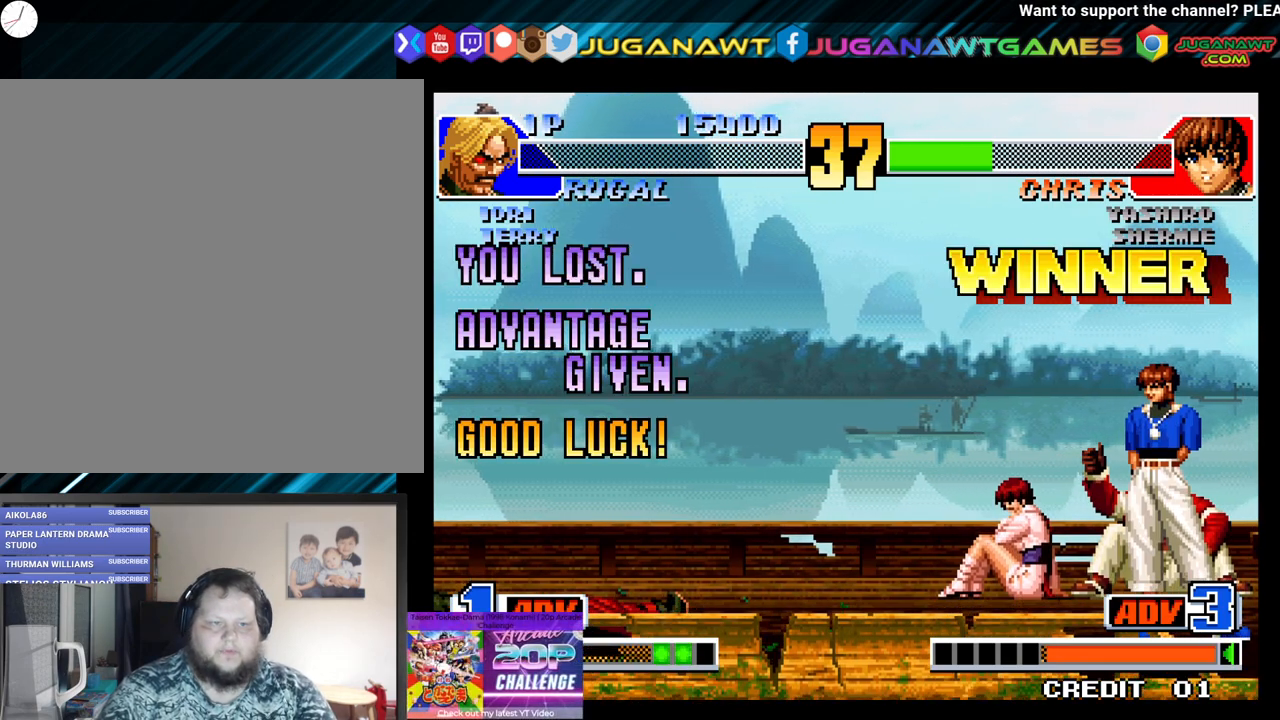
{"buttons": [], "left_stick": "center", "right_stick": "center", "events": [[33, "A", "down"], [33, "X", "down"], [33, "Y", "down"], [67, "B", "down"], [167, "B", "up"], [233, "A", "up"], [233, "Y", "up"], [267, "X", "up"]]}
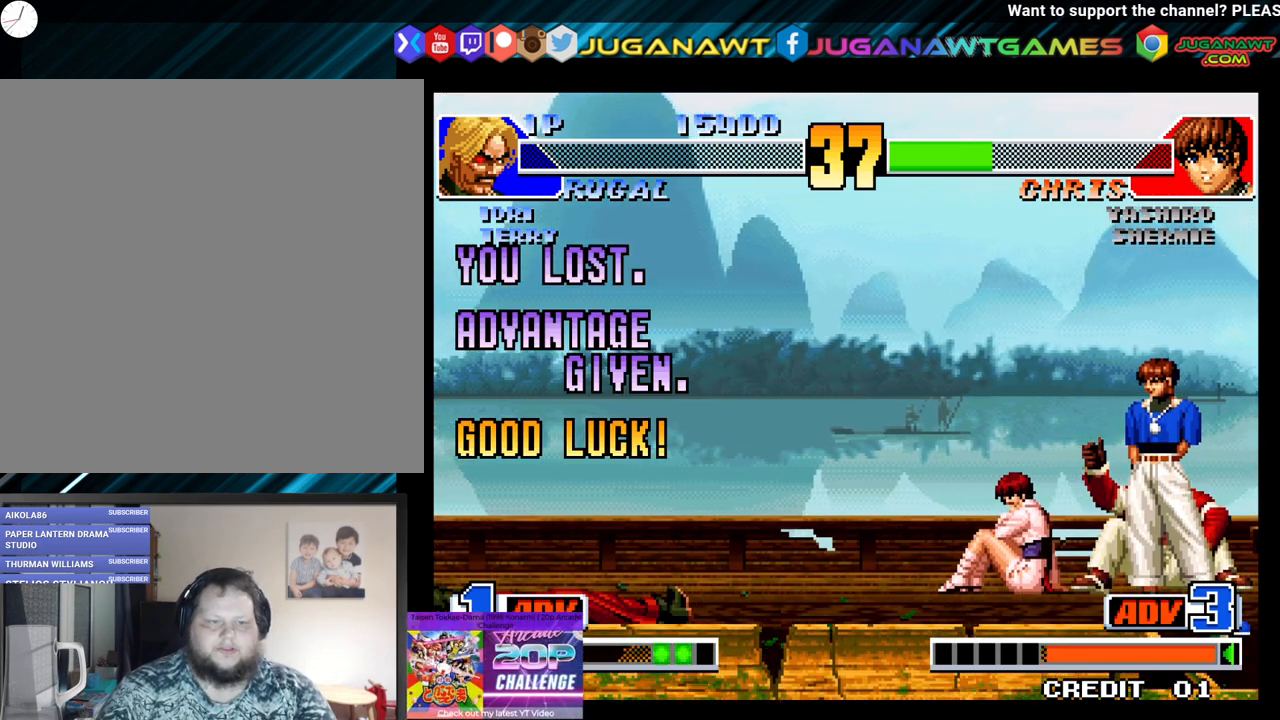
{"buttons": [], "left_stick": "center", "right_stick": "center", "events": [[67, "A", "down"], [67, "X", "down"], [83, "Y", "down"], [133, "B", "down"], [200, "B", "up"], [250, "A", "up"], [250, "Y", "up"], [350, "X", "up"]]}
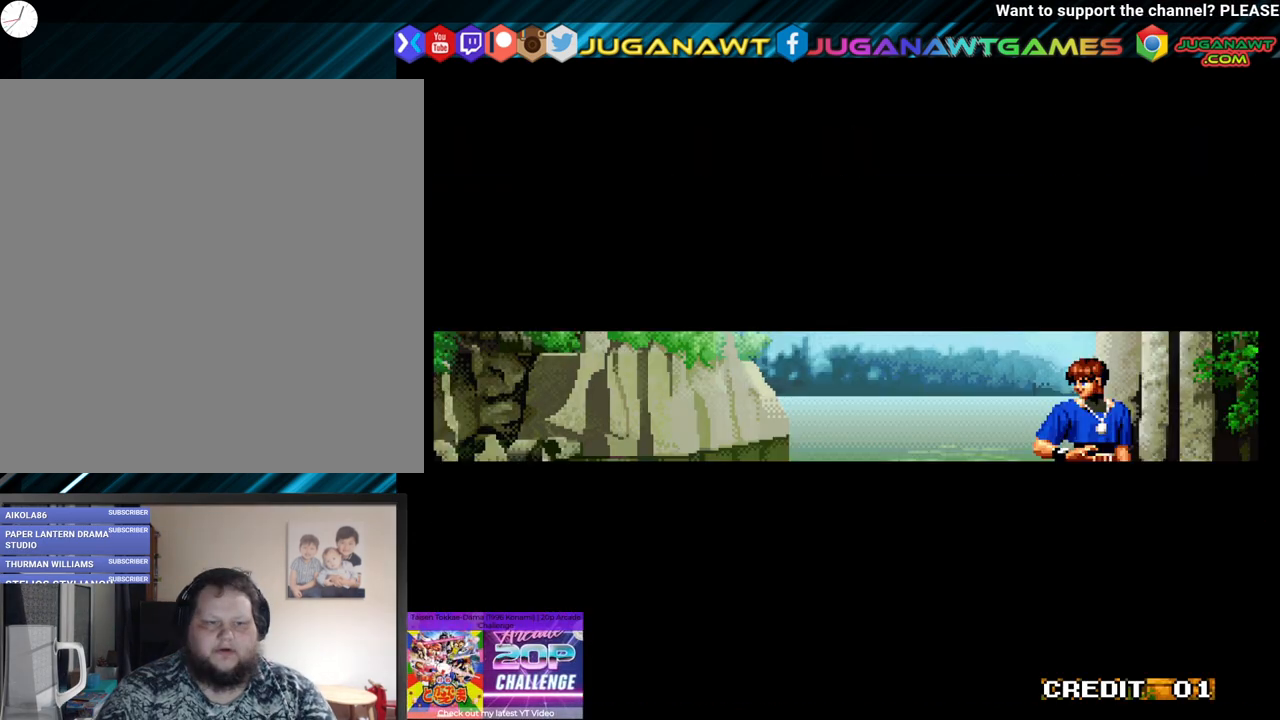
{"buttons": ["X"], "left_stick": "center", "right_stick": "center", "events": [[233, "X", "down"]]}
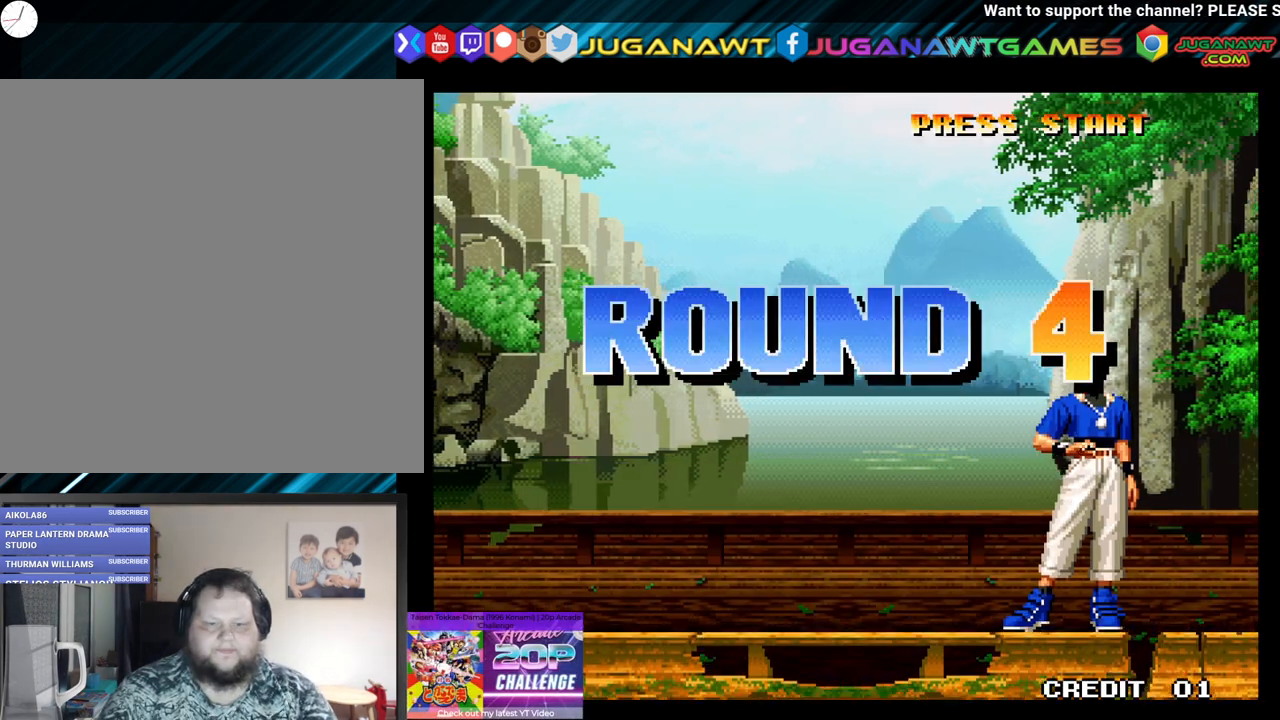
{"buttons": ["A", "B", "X", "Y"], "left_stick": "center", "right_stick": "center", "events": [[217, "A", "down"], [233, "Y", "down"], [300, "B", "down"]]}
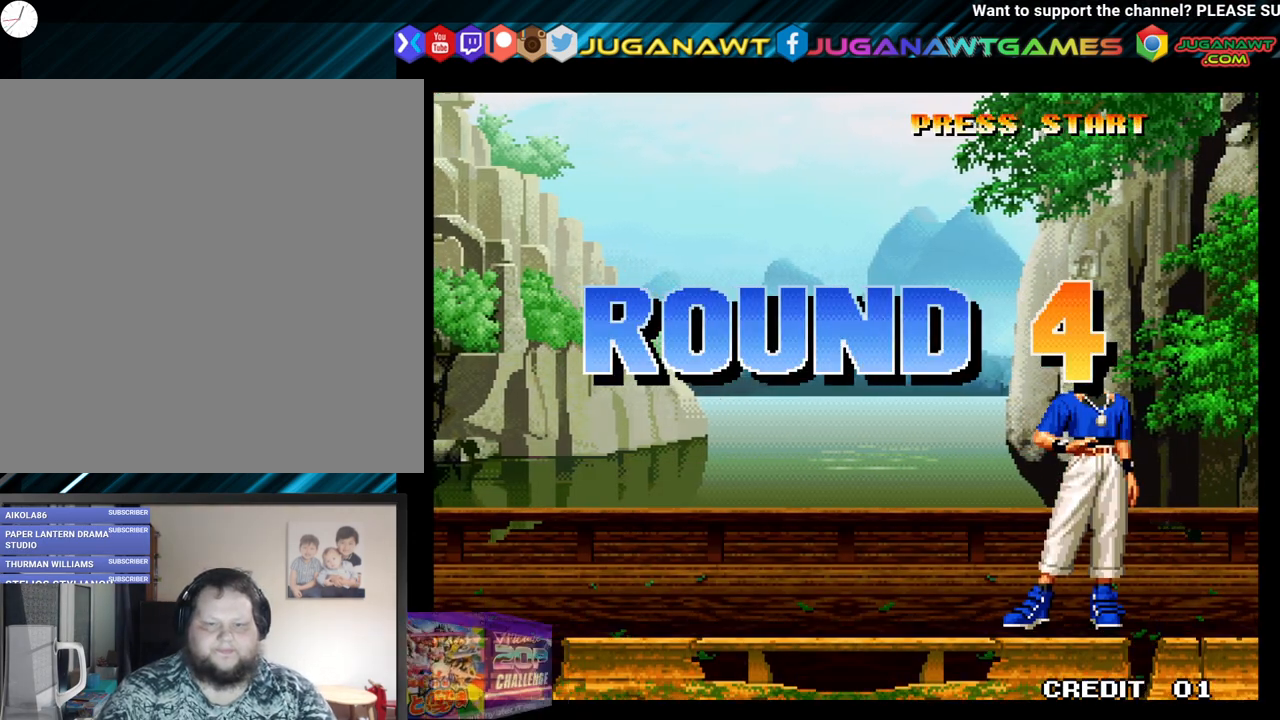
{"buttons": [], "left_stick": "center", "right_stick": "center", "events": [[67, "B", "up"], [83, "A", "up"], [100, "Y", "up"], [117, "X", "up"]]}
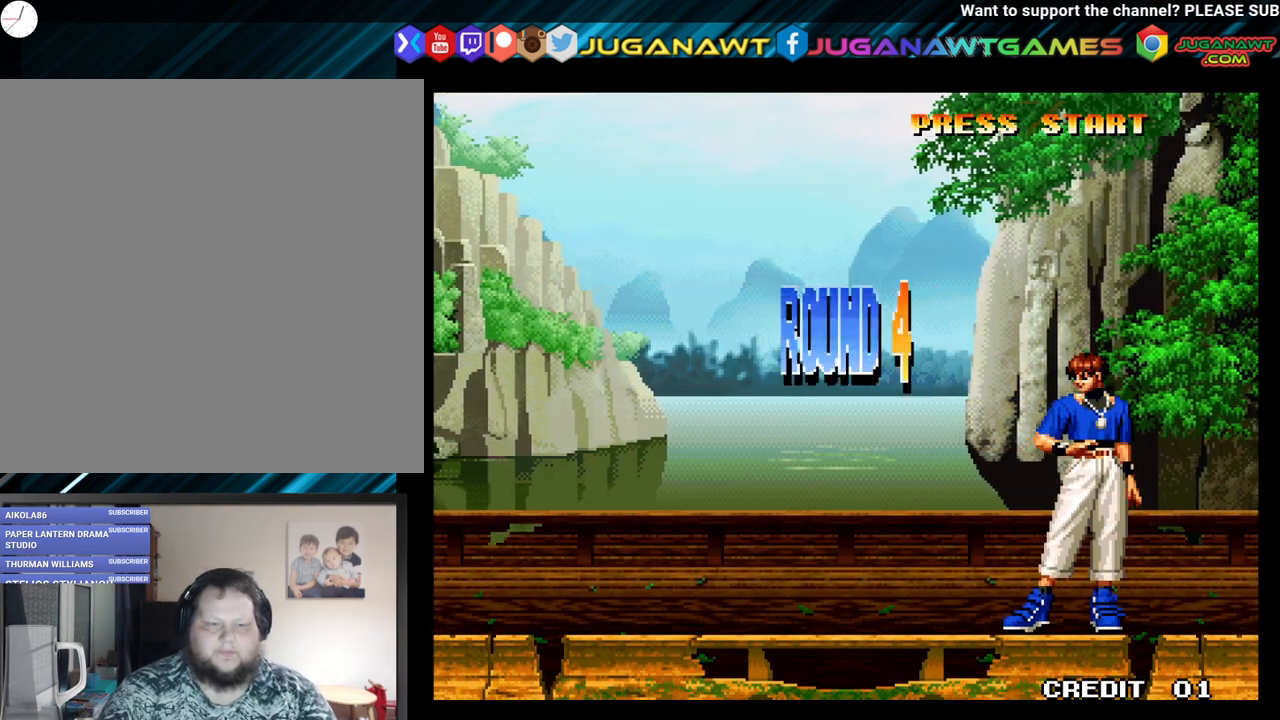
{"buttons": [], "left_stick": "center", "right_stick": "center", "events": []}
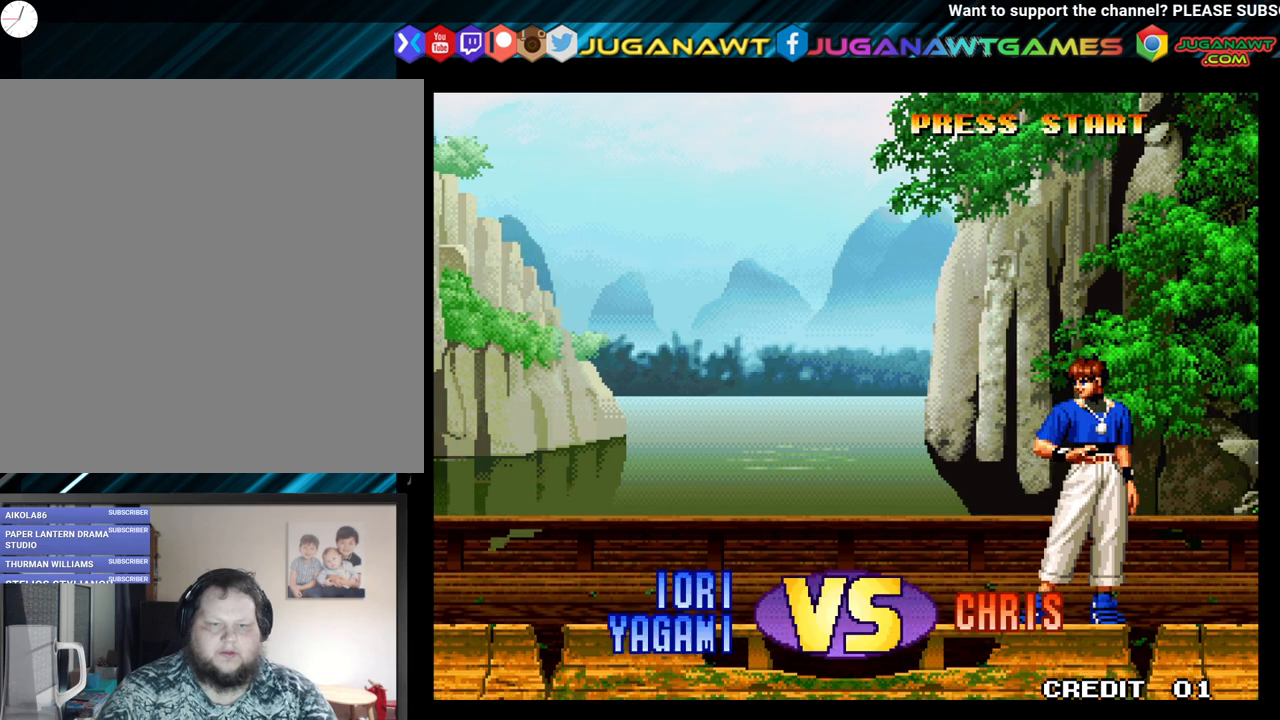
{"buttons": [], "left_stick": "center", "right_stick": "center", "events": []}
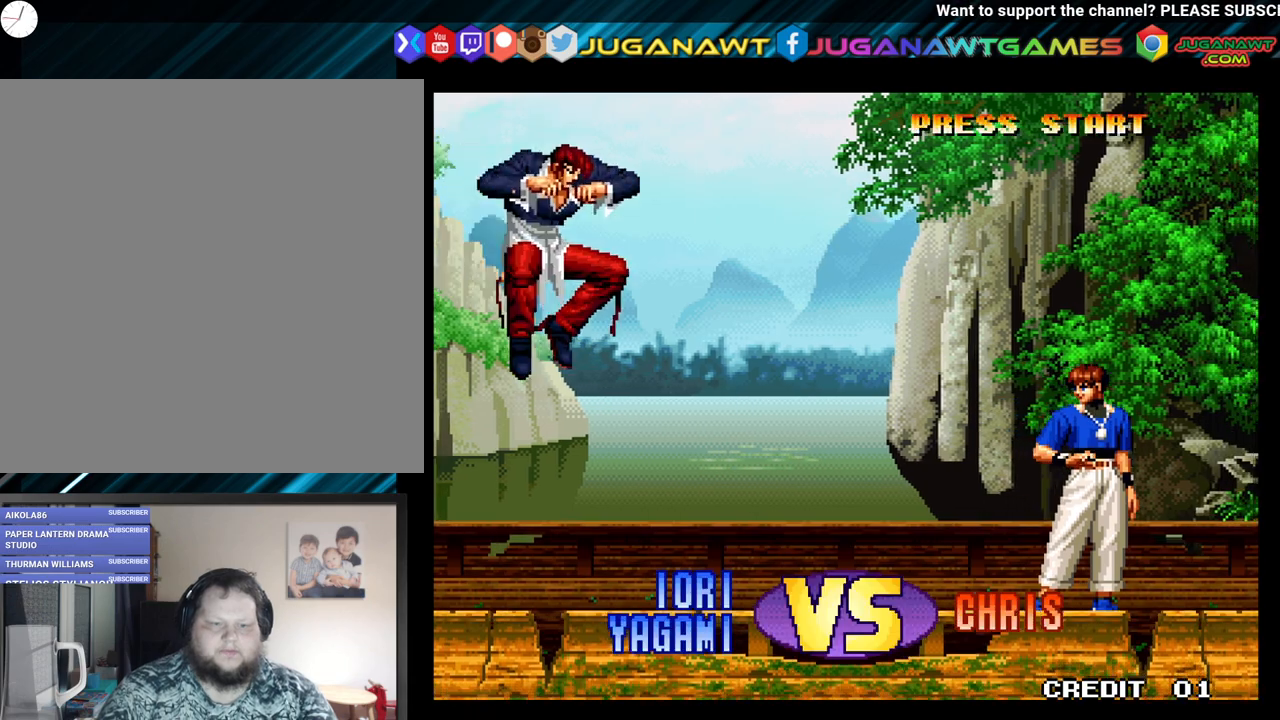
{"buttons": [], "left_stick": "center", "right_stick": "center", "events": []}
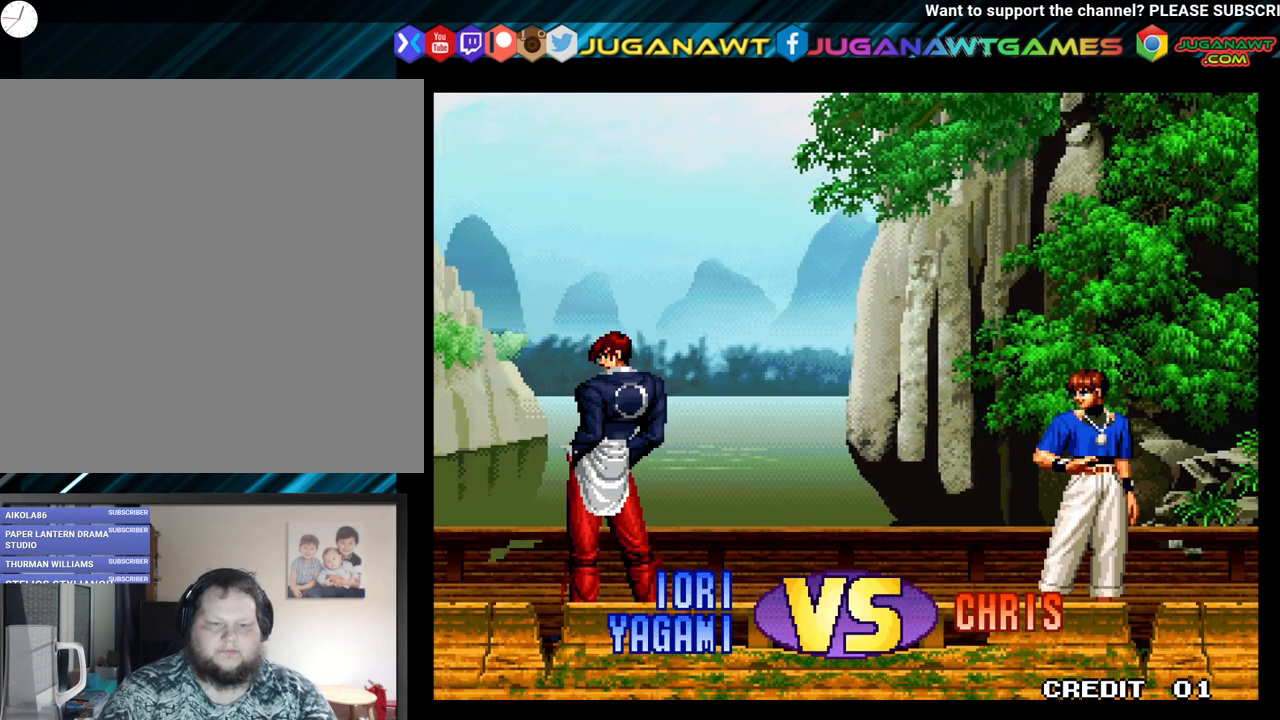
{"buttons": [], "left_stick": "center", "right_stick": "center", "events": []}
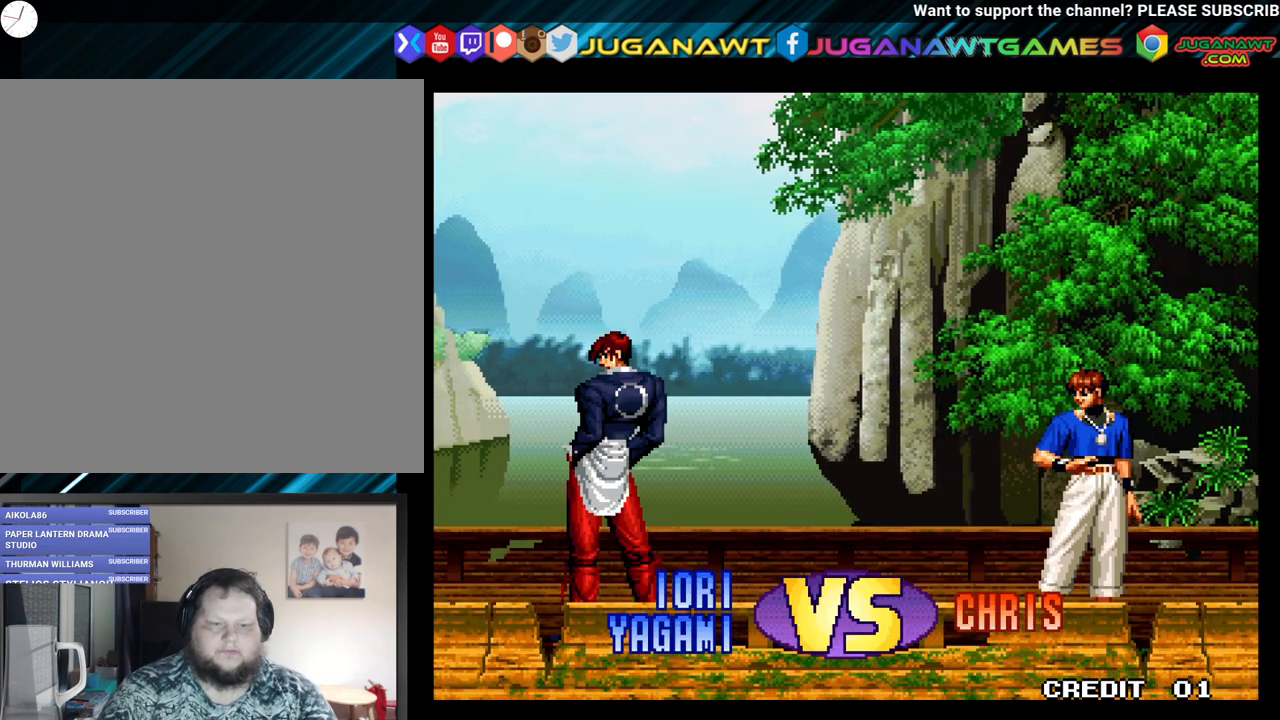
{"buttons": [], "left_stick": "center", "right_stick": "center", "events": []}
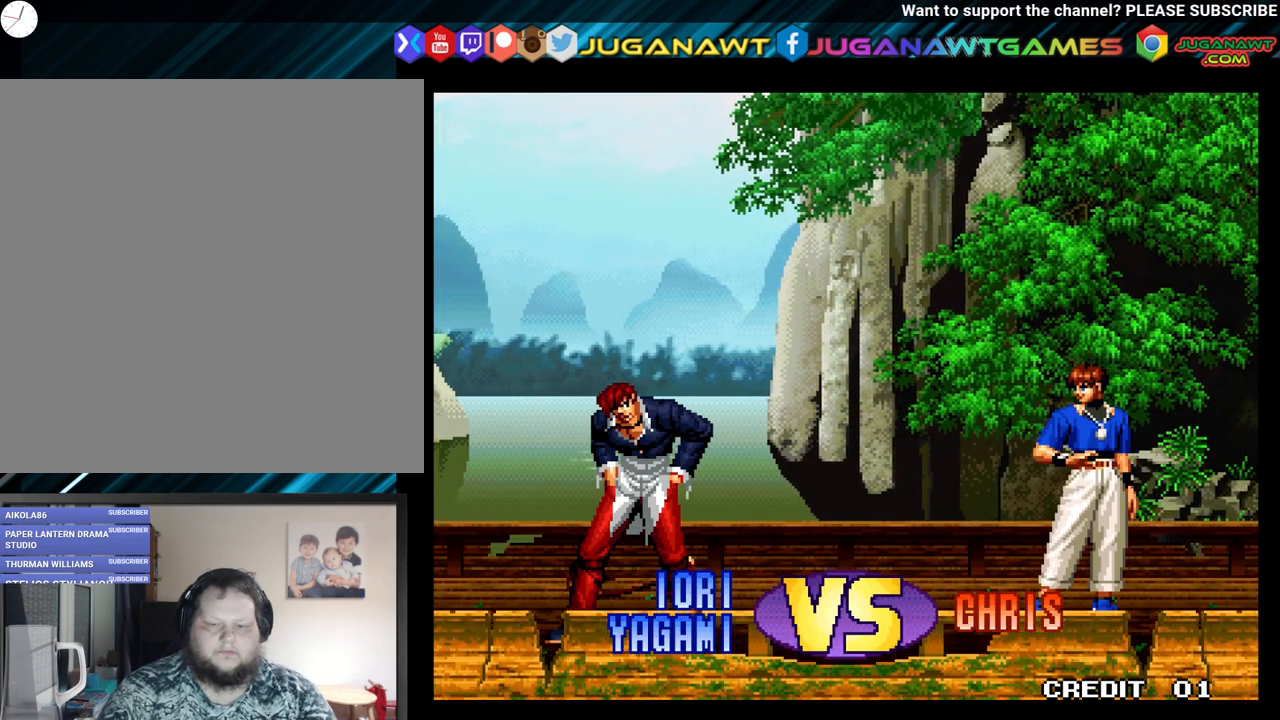
{"buttons": [], "left_stick": "center", "right_stick": "center", "events": []}
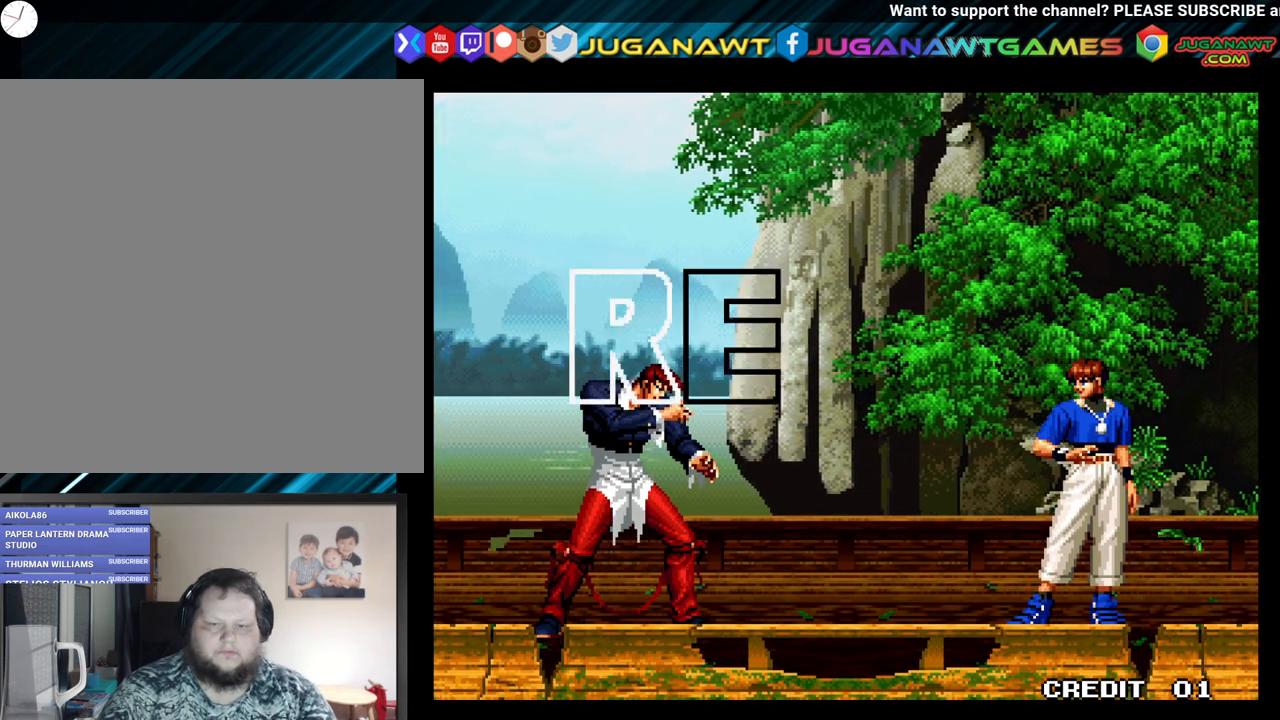
{"buttons": [], "left_stick": "center", "right_stick": "center", "events": []}
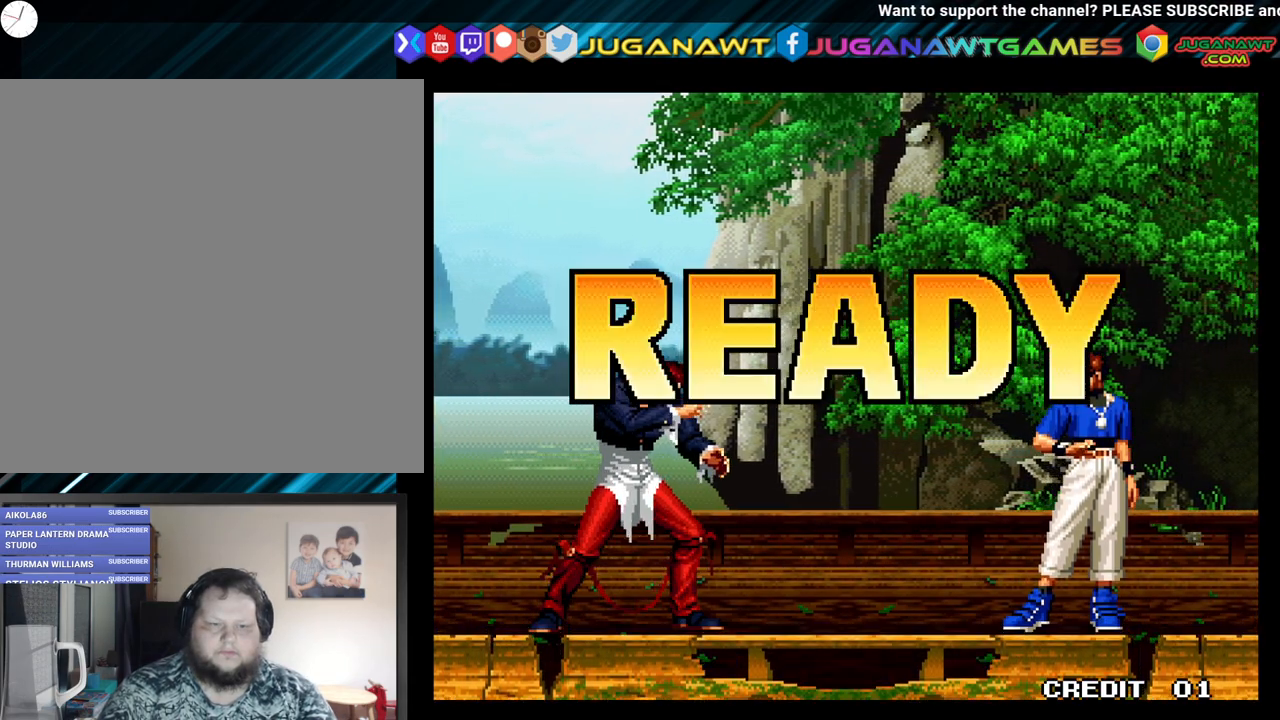
{"buttons": [], "left_stick": "center", "right_stick": "center", "events": []}
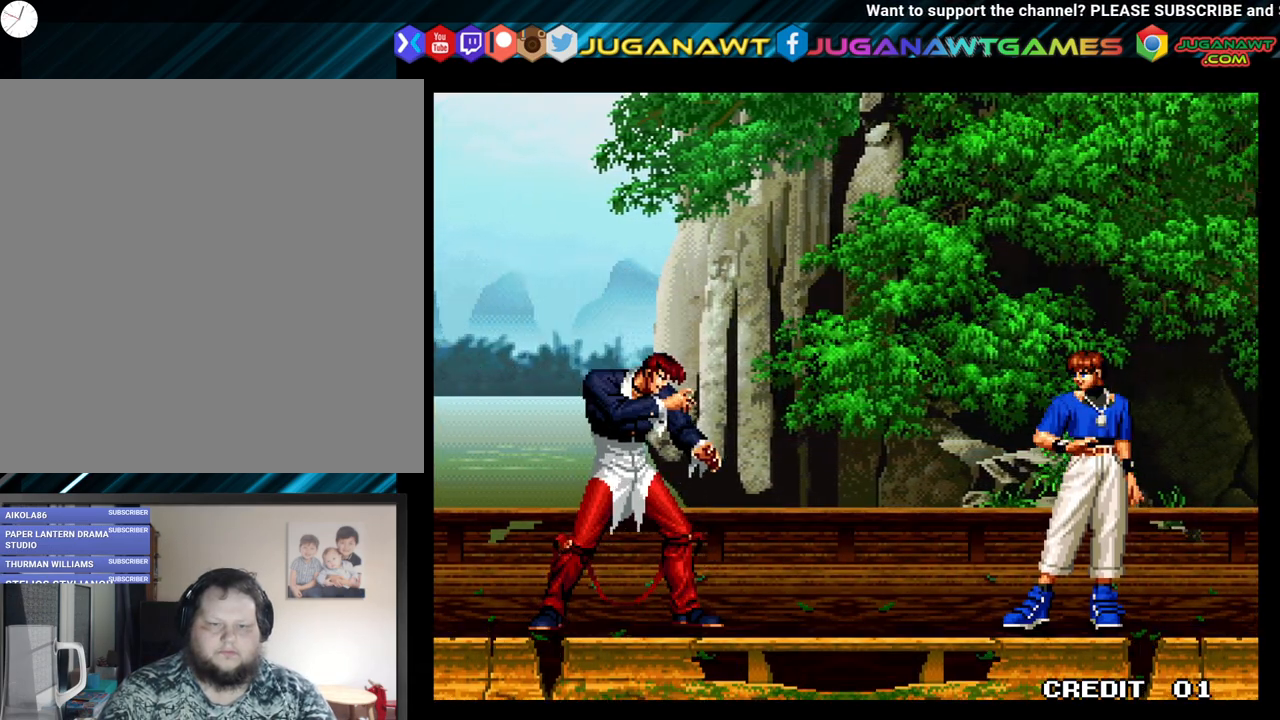
{"buttons": [], "left_stick": "center", "right_stick": "center", "events": []}